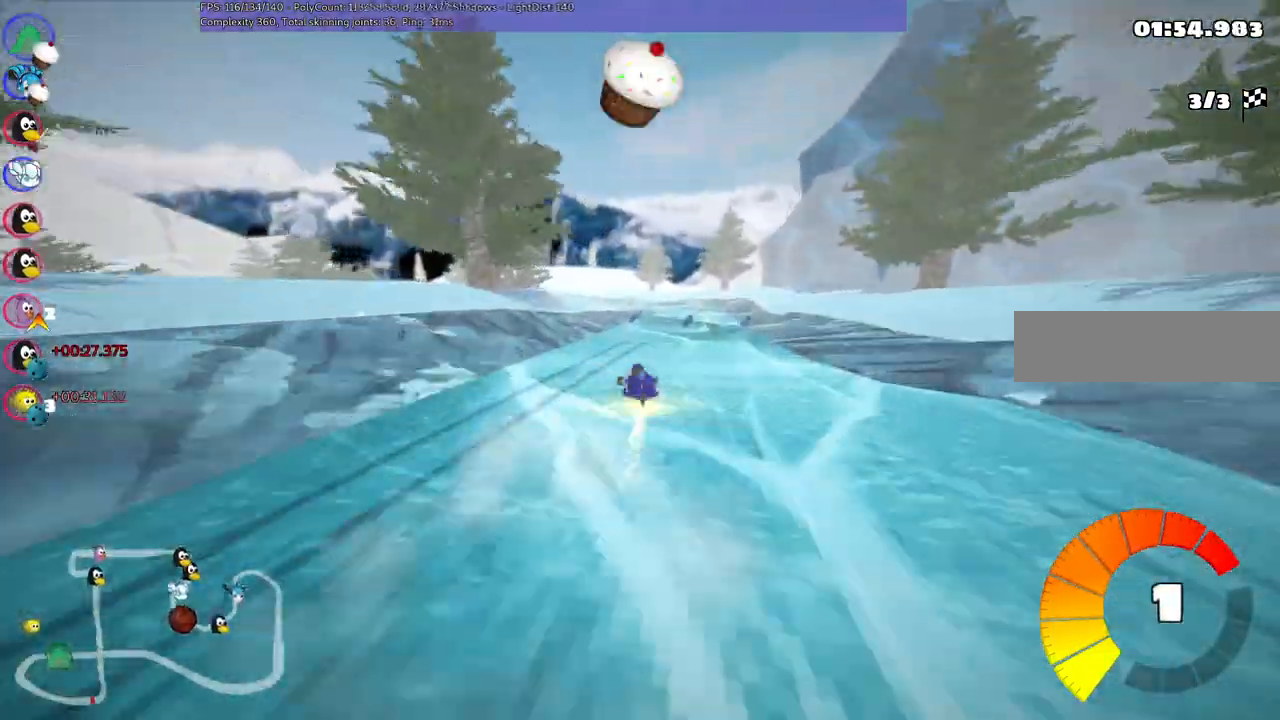
Gameplay with keyboard; each line is a JSON object with the keys held at the frame after it. "events" lists presses ("down") and releases ("up") of ".", "/", "alt_r", "b", "c", "comma", "ctrl_r", "d", "down", "f", "g", "h", "j", "k", "l", "left", "m", "n", "quote", "return", "right", "semicolon", "shift_r", "space", "super", "up" and "v" between this image and that frame as [ms after this image, input, new state], when the widget could be followed in between. No other keys are recorded. Mouse input is not recorded.
{"keys": ["left", "m", "up"]}
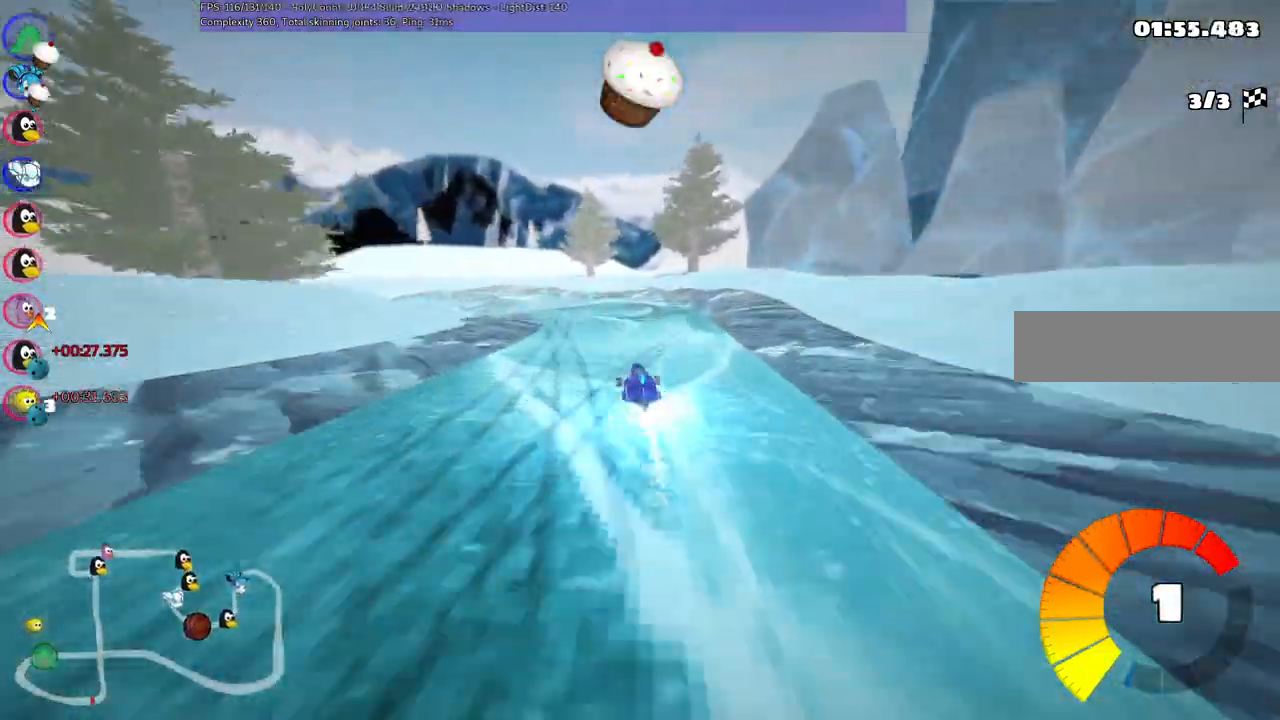
{"keys": ["left", "m", "up"]}
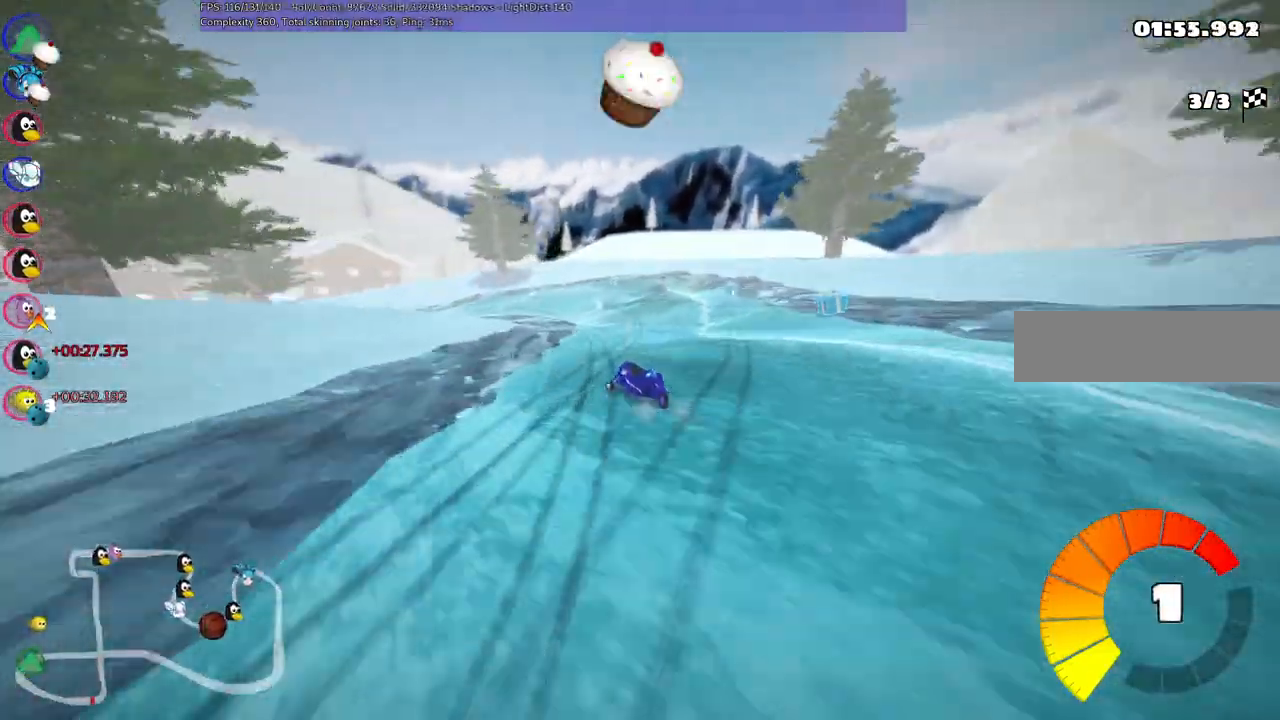
{"keys": ["left", "m", "up"], "events": [[50, "m", "up"], [367, "m", "down"]]}
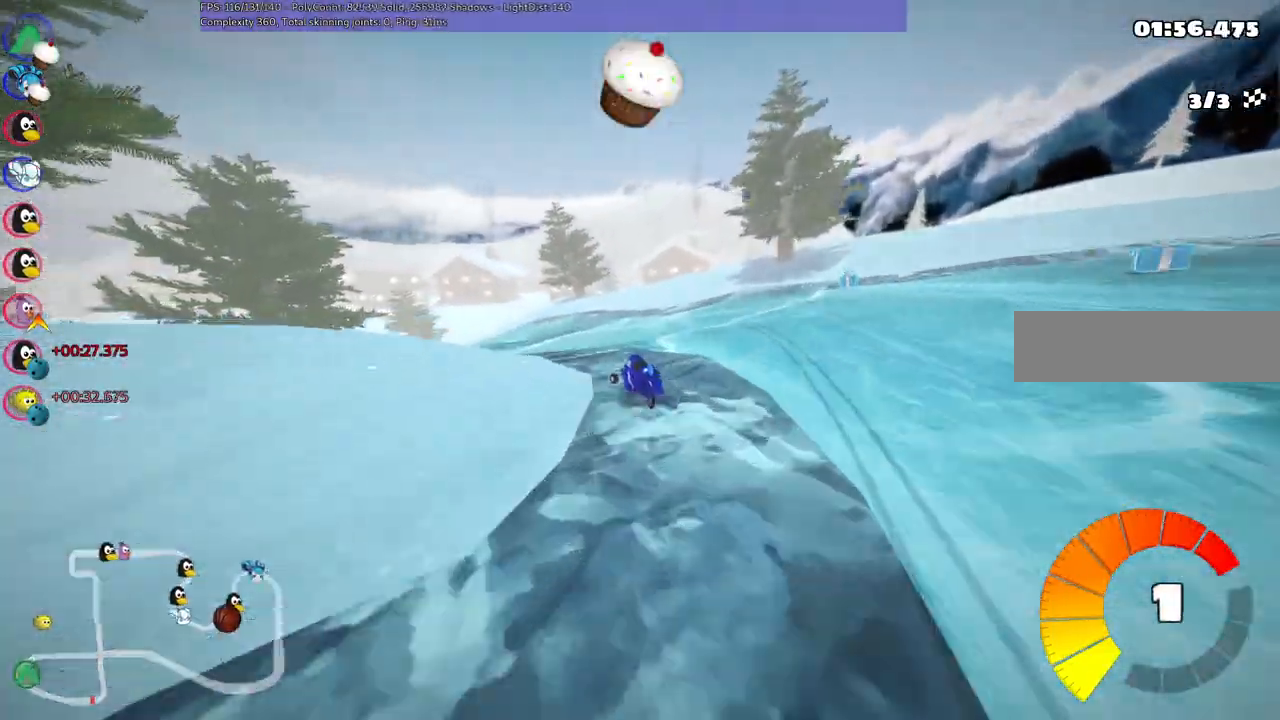
{"keys": ["m", "right", "up"], "events": [[200, "m", "up"], [300, "m", "down"], [433, "right", "down"], [483, "left", "up"]]}
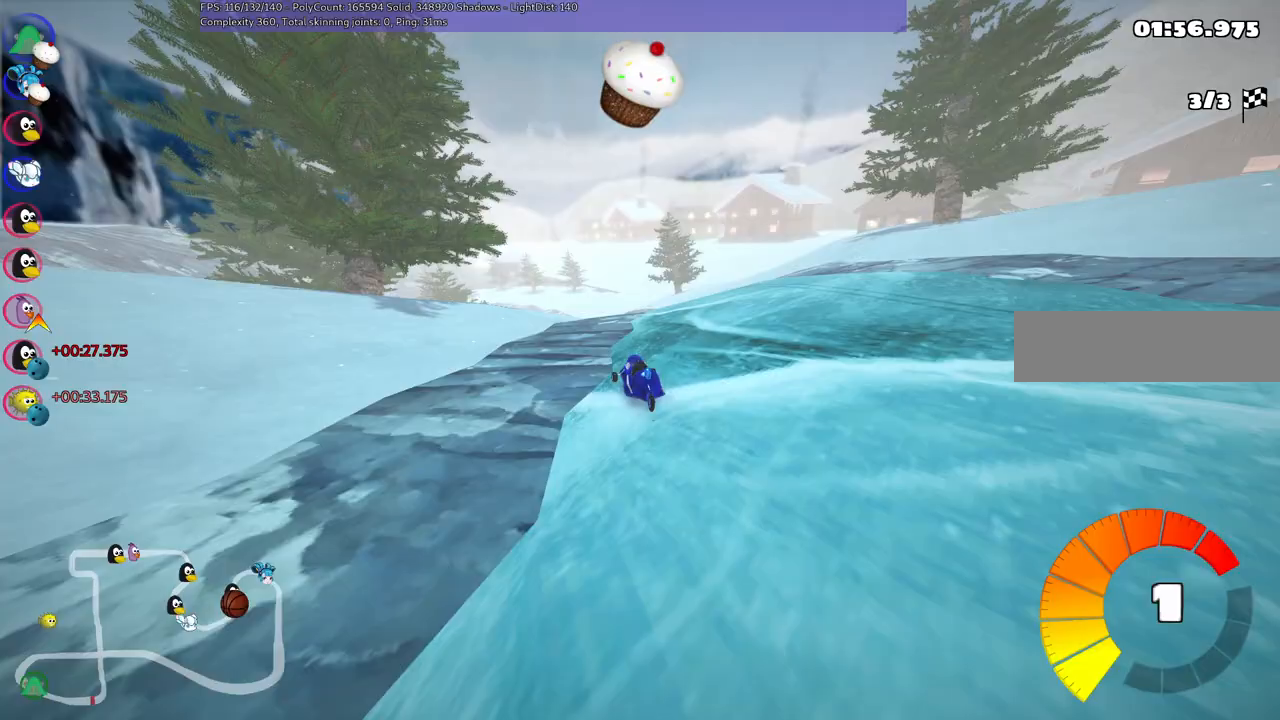
{"keys": ["left", "up"]}
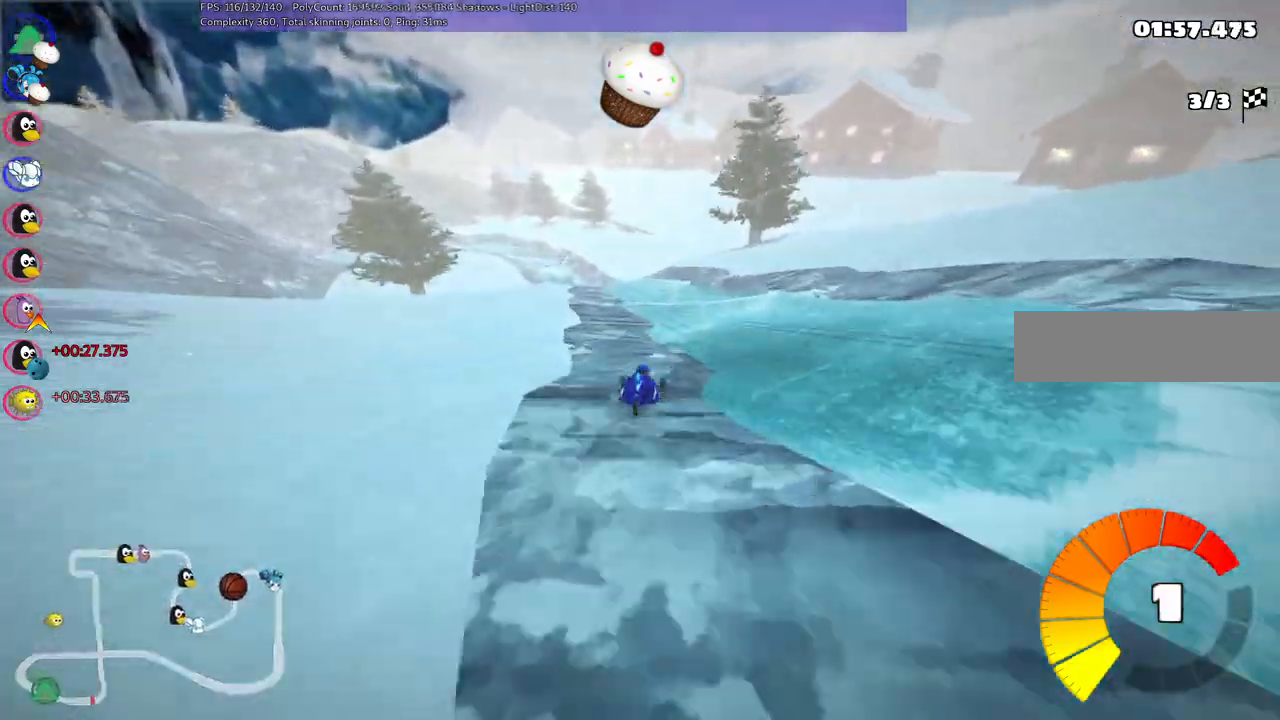
{"keys": ["m", "right", "up"], "events": [[33, "m", "down"], [83, "right", "down"], [183, "left", "up"], [233, "left", "down"], [233, "right", "up"], [417, "right", "down"], [500, "left", "up"]]}
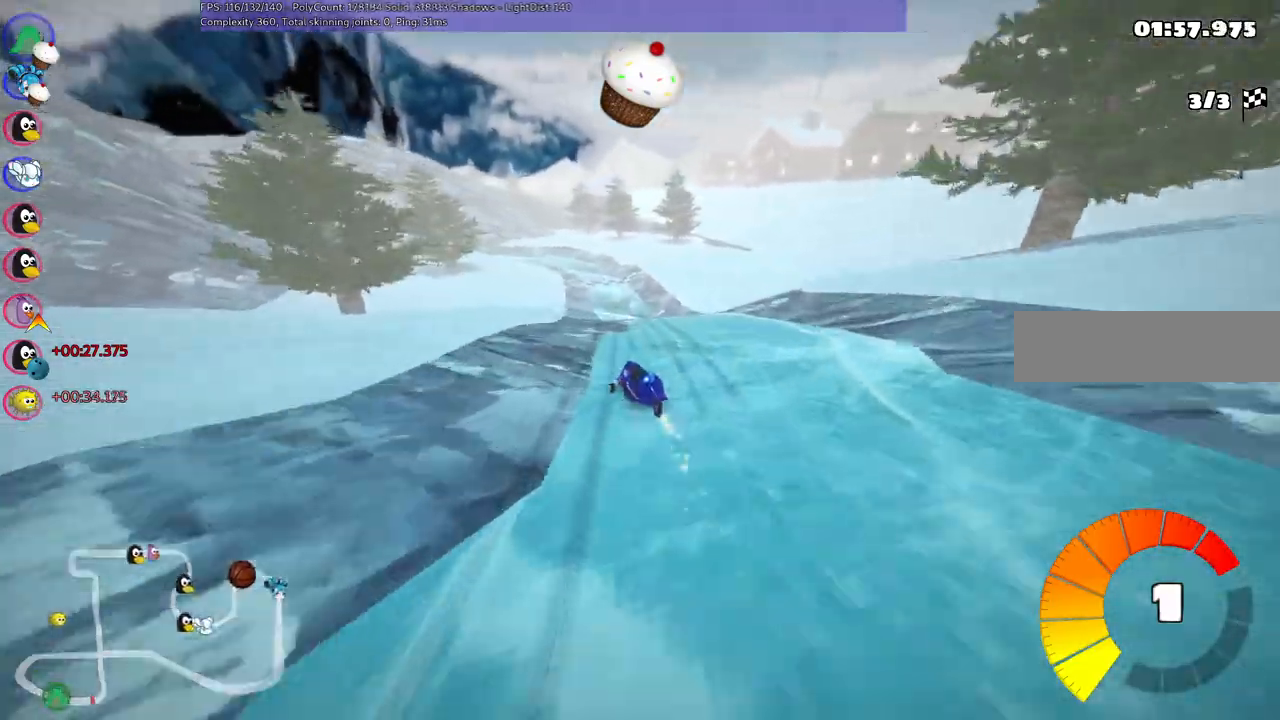
{"keys": ["m", "right", "up"], "events": [[100, "left", "down"], [183, "left", "up"]]}